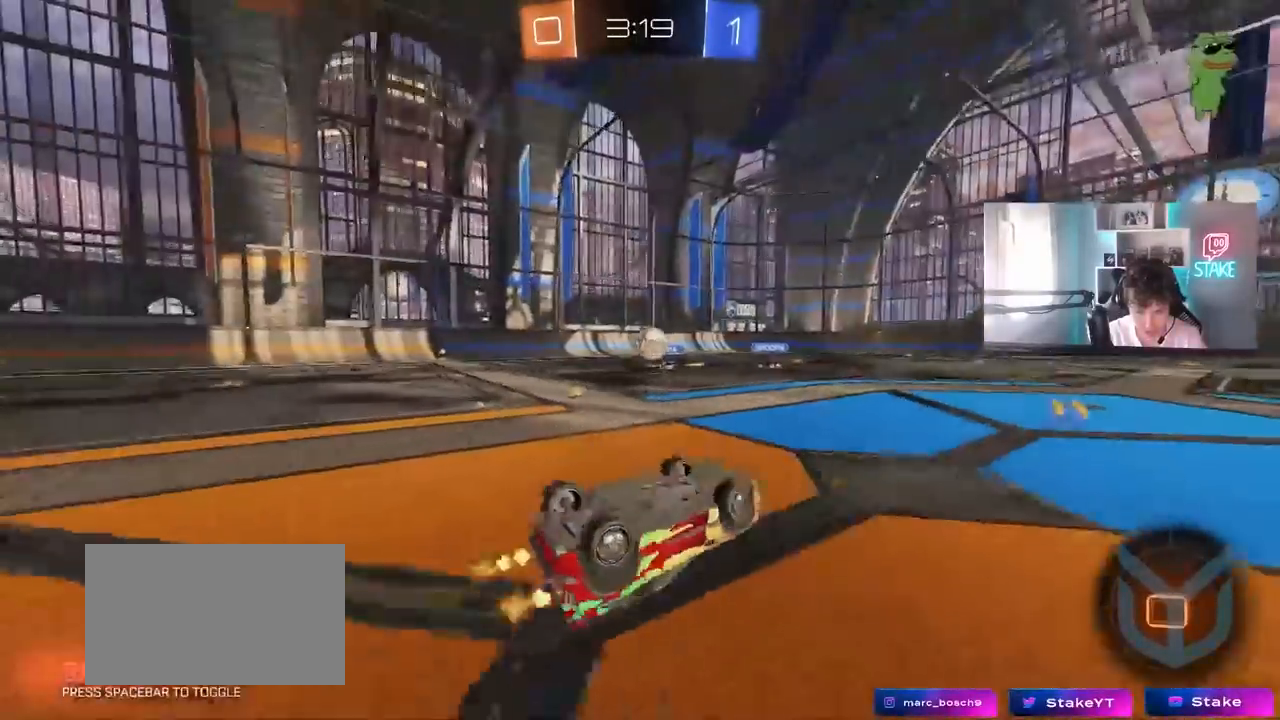
Gameplay with keyboard and mouse; each line is a JSON object with the keys and mouse buttons held at the frame after it. "events" lists presses ("down") and releases ("up") of "1", "2", "3", "4", "5", "a", "alt", "c", "caps_lock", "ctrl", "d", "e", "f", "g", "q", "r", "s", "shift", "space", "t", "tab", "v", "w", "x", "z", "mouse_left", "mouse_wheel" and "mouse_right" between this image and that frame as [ms after this image, input, new state], when the widget could be followed in between. "mouse_left", "mouse_wheel", "mouse_right" = the "left", "wheel", "right" buttons of the "mouse" list. No other keys are recorded. "wheel" means that the mouse wheel is clicked or scrolled. "mouse_move" is the direction in which the mouse moves at that frame (one of eight, or "still"), when it could be read.
{"keys": [], "mouse": [], "mouse_move": "still", "events": [[267, "w", "up"]]}
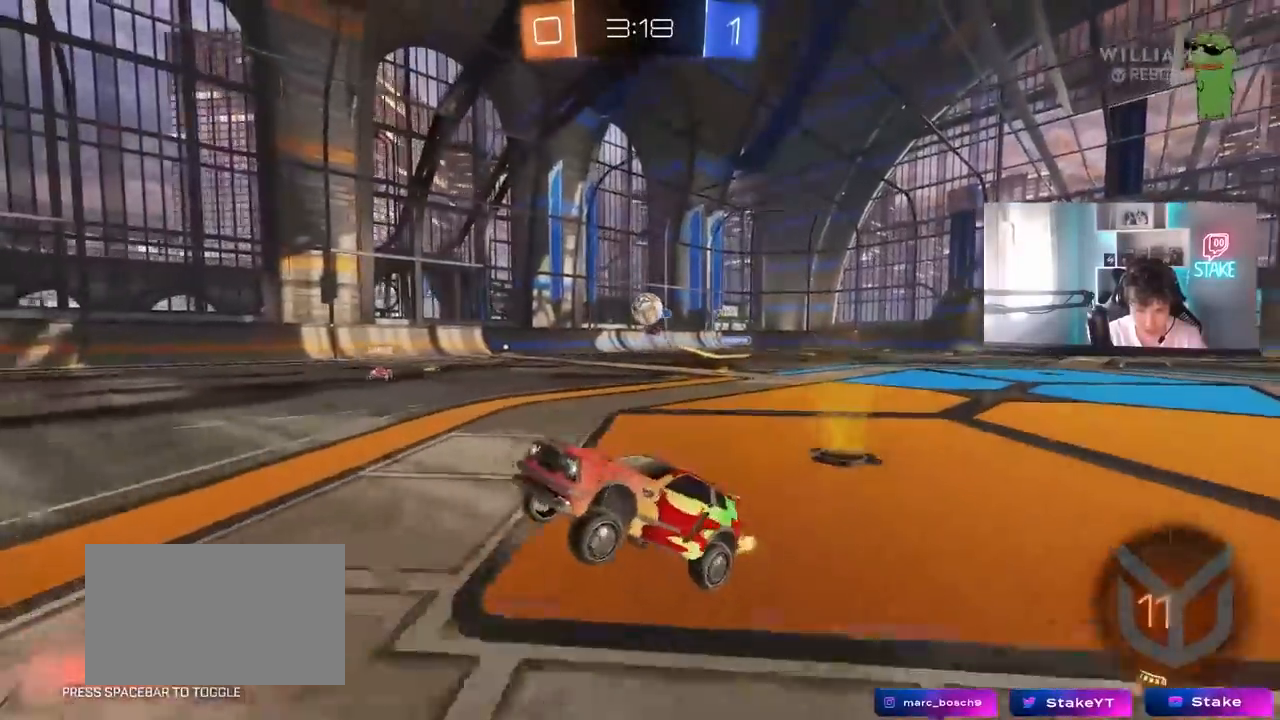
{"keys": ["a", "w"], "mouse": [], "mouse_move": "still", "events": [[183, "d", "down"], [283, "d", "up"], [333, "w", "down"], [467, "a", "down"]]}
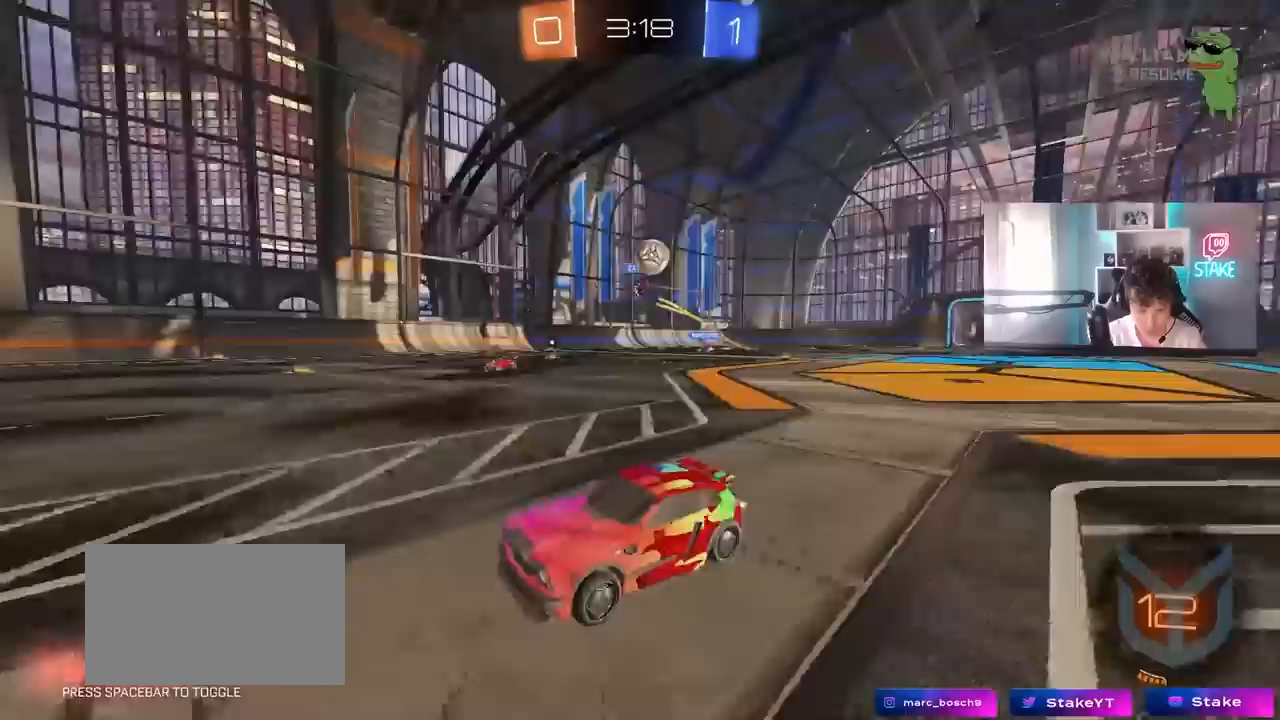
{"keys": [], "mouse": [], "mouse_move": "still", "events": [[67, "w", "up"], [167, "a", "up"]]}
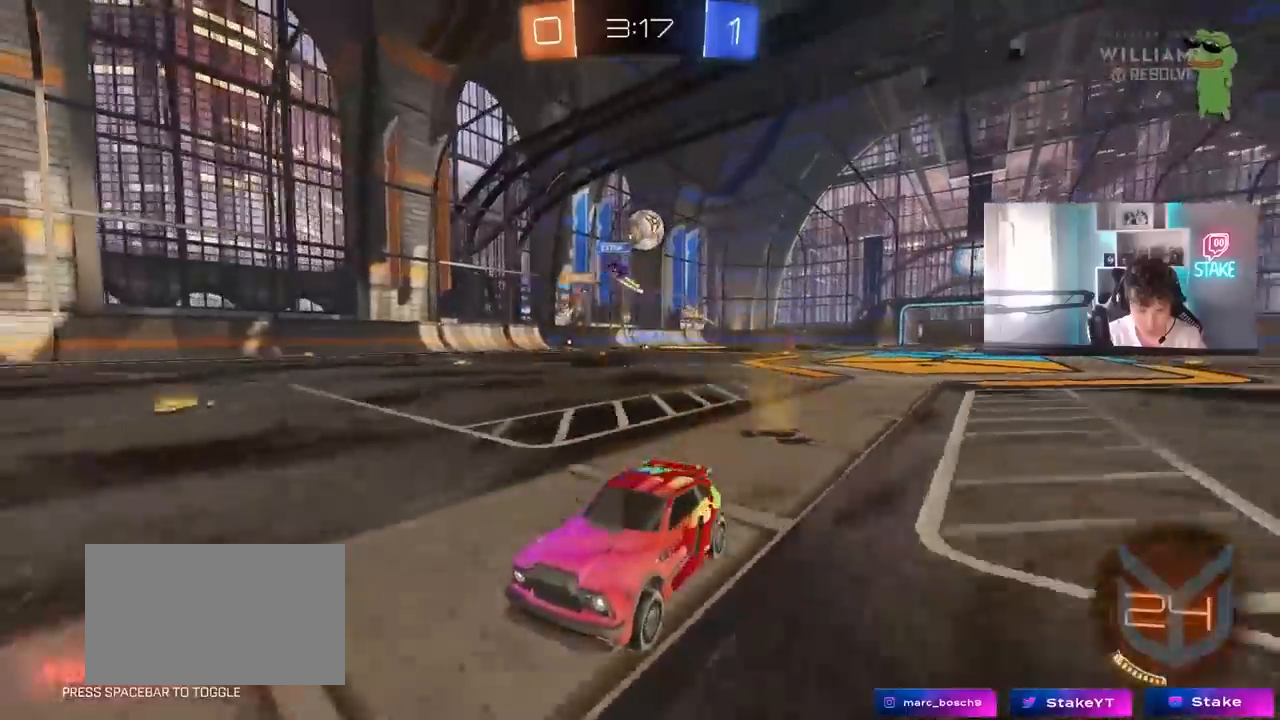
{"keys": ["d"], "mouse": [], "mouse_move": "still", "events": [[267, "s", "down"], [367, "s", "up"], [417, "d", "down"]]}
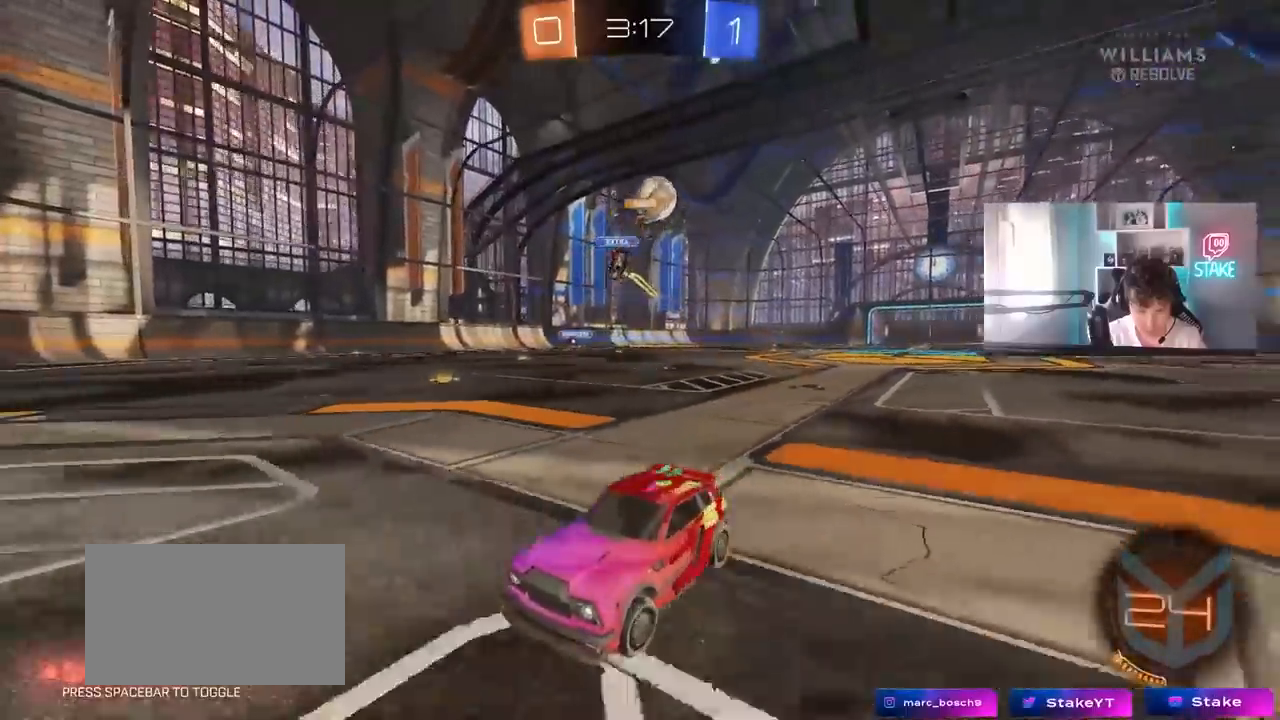
{"keys": ["a", "shift", "w"], "mouse": [], "mouse_move": "still", "events": [[50, "d", "up"], [100, "a", "down"], [150, "a", "up"], [150, "w", "down"], [183, "d", "down"], [183, "w", "up"], [233, "w", "down"], [333, "a", "down"], [333, "d", "up"], [383, "shift", "down"]]}
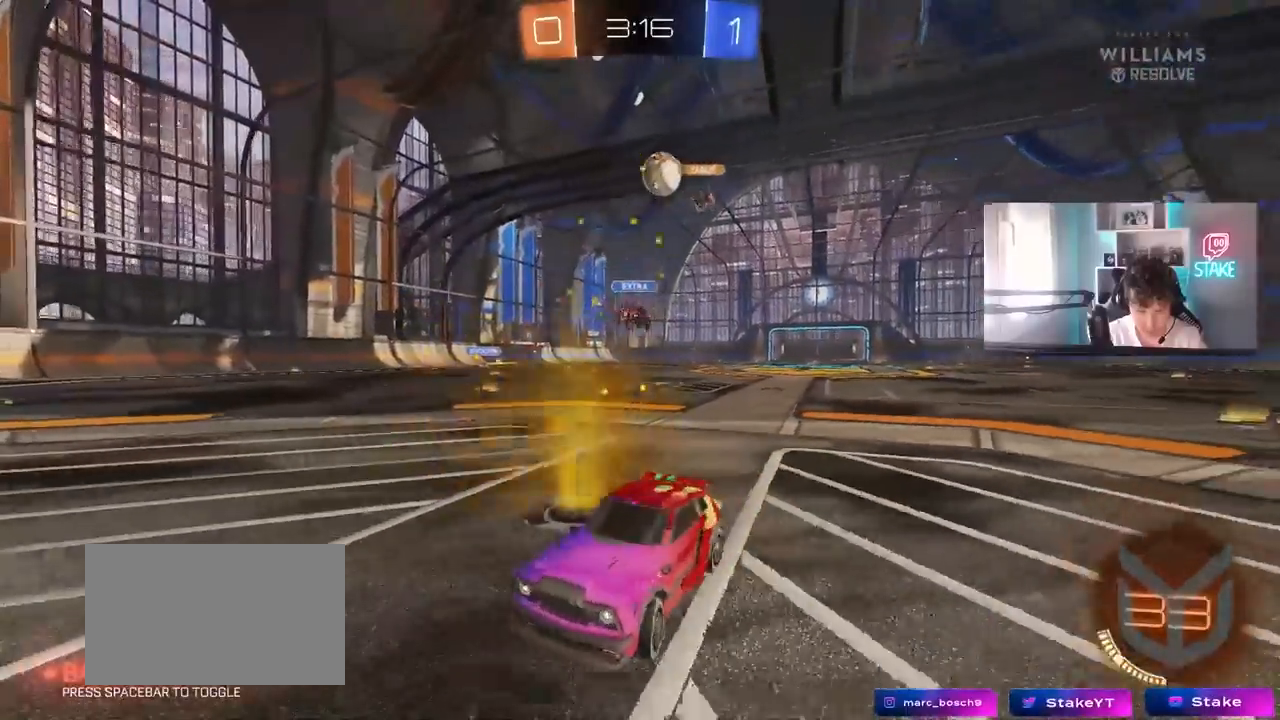
{"keys": [], "mouse": [], "mouse_move": "still", "events": [[200, "w", "up"], [250, "a", "up"], [250, "d", "down"], [250, "s", "down"], [250, "shift", "up"], [400, "d", "up"], [400, "mouse_right", "down"], [433, "s", "up"], [483, "mouse_right", "up"]]}
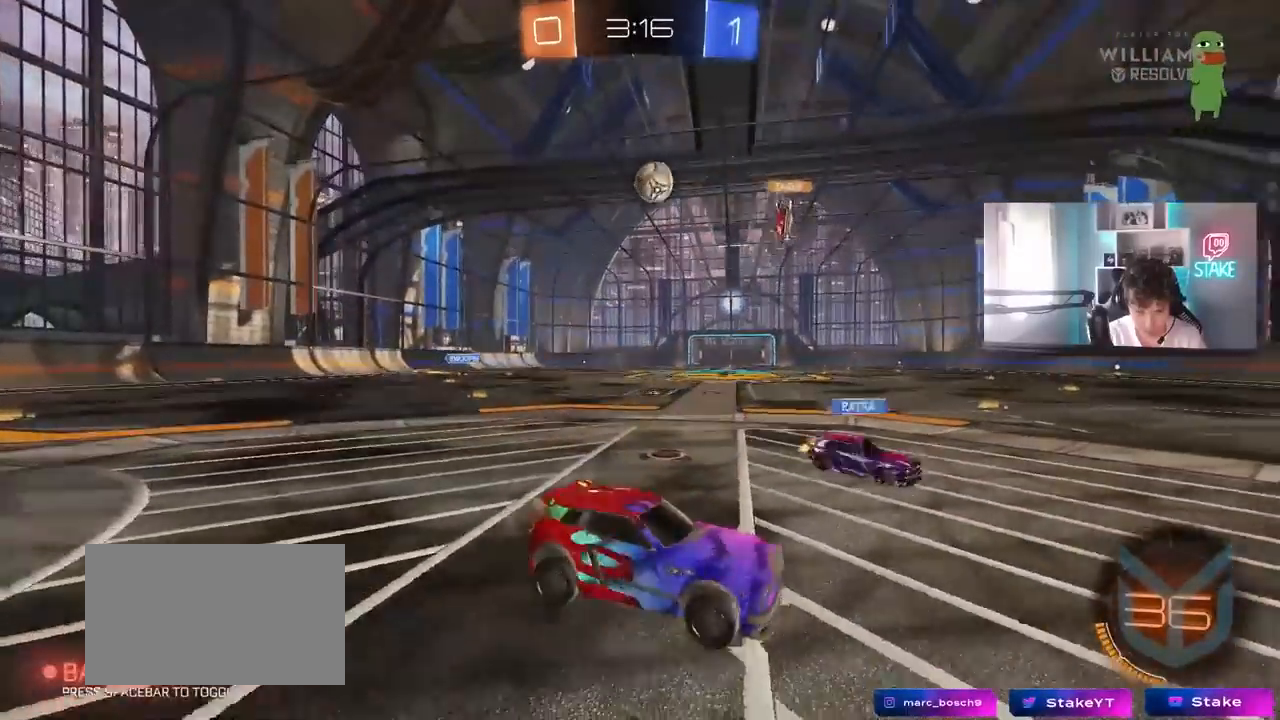
{"keys": ["a", "s"], "mouse": ["left"], "mouse_move": "still", "events": [[33, "d", "down"], [33, "w", "down"], [167, "d", "up"], [217, "mouse_left", "down"], [217, "w", "up"], [317, "s", "down"], [367, "a", "down"]]}
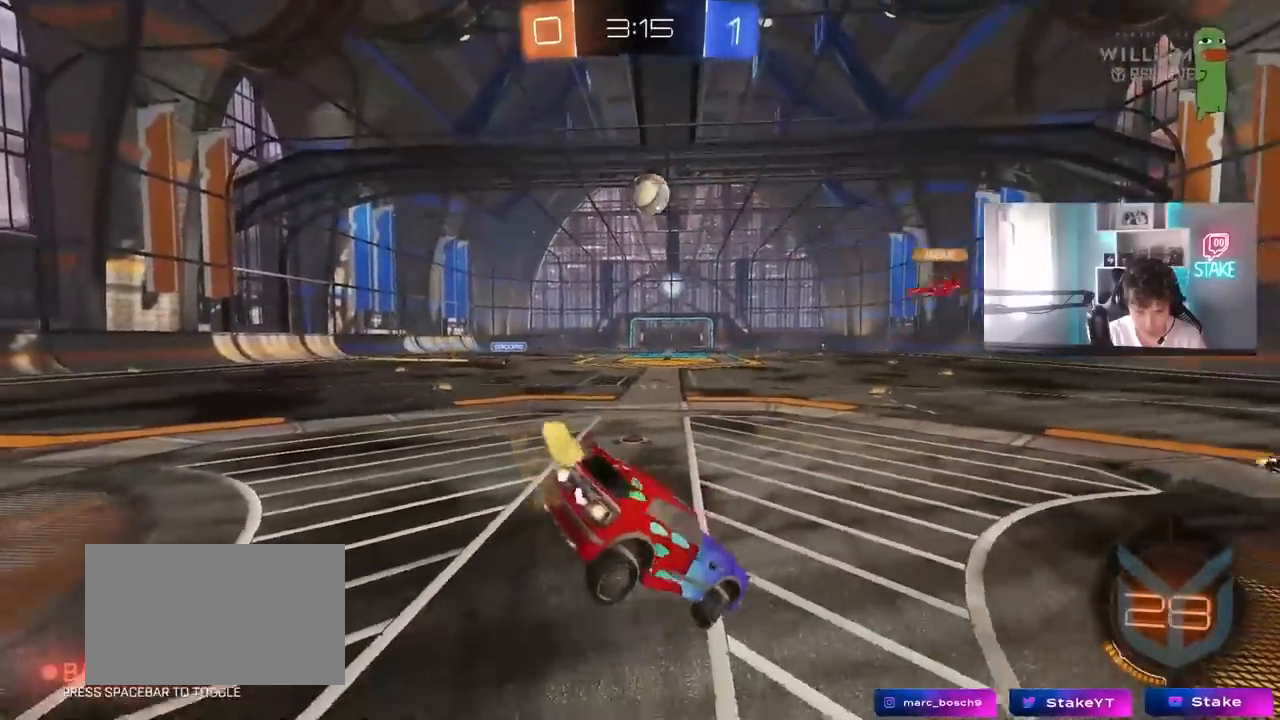
{"keys": ["w"], "mouse": ["left"], "mouse_move": "down", "events": [[50, "a", "up"], [50, "d", "down"], [83, "mouse_left", "up"], [200, "s", "up"], [233, "d", "up"], [283, "w", "down"], [333, "mouse_right", "down"], [433, "mouse_left", "down"], [467, "mouse_right", "up"]]}
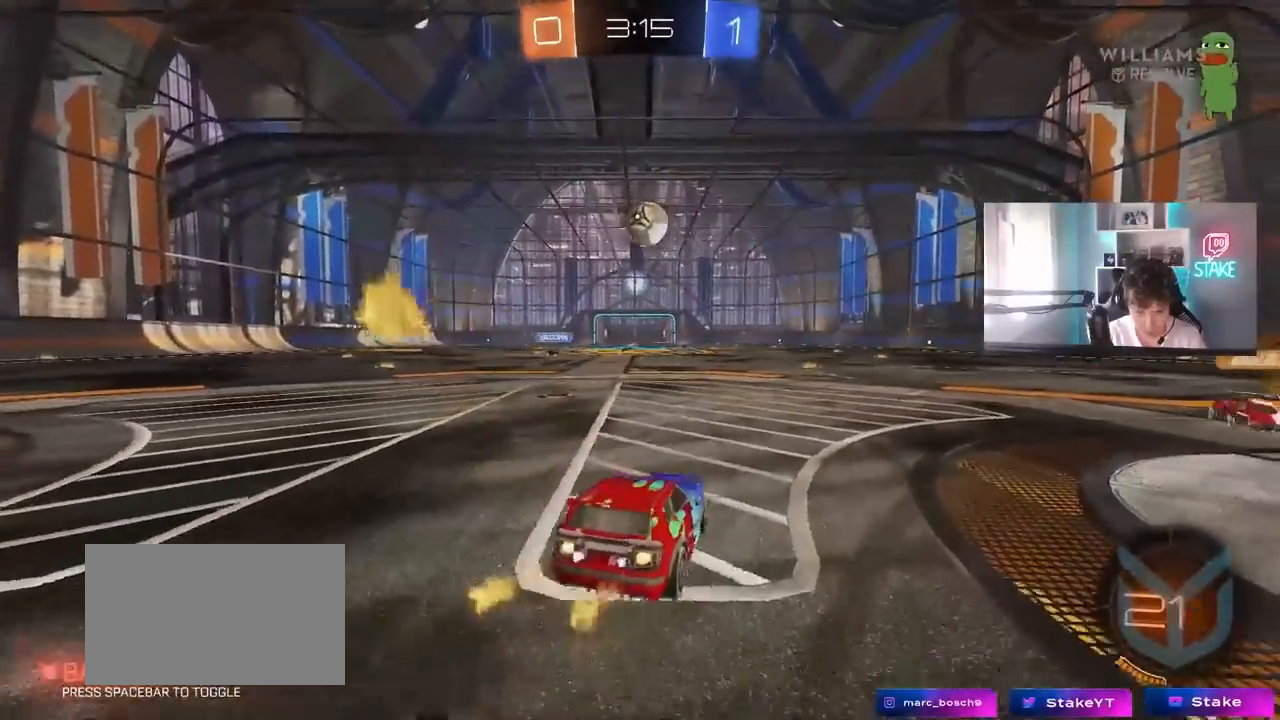
{"keys": ["a"], "mouse": ["left", "right"], "mouse_move": "still", "events": [[300, "d", "down"], [350, "d", "up"], [400, "w", "up"], [467, "a", "down"], [467, "mouse_right", "down"]]}
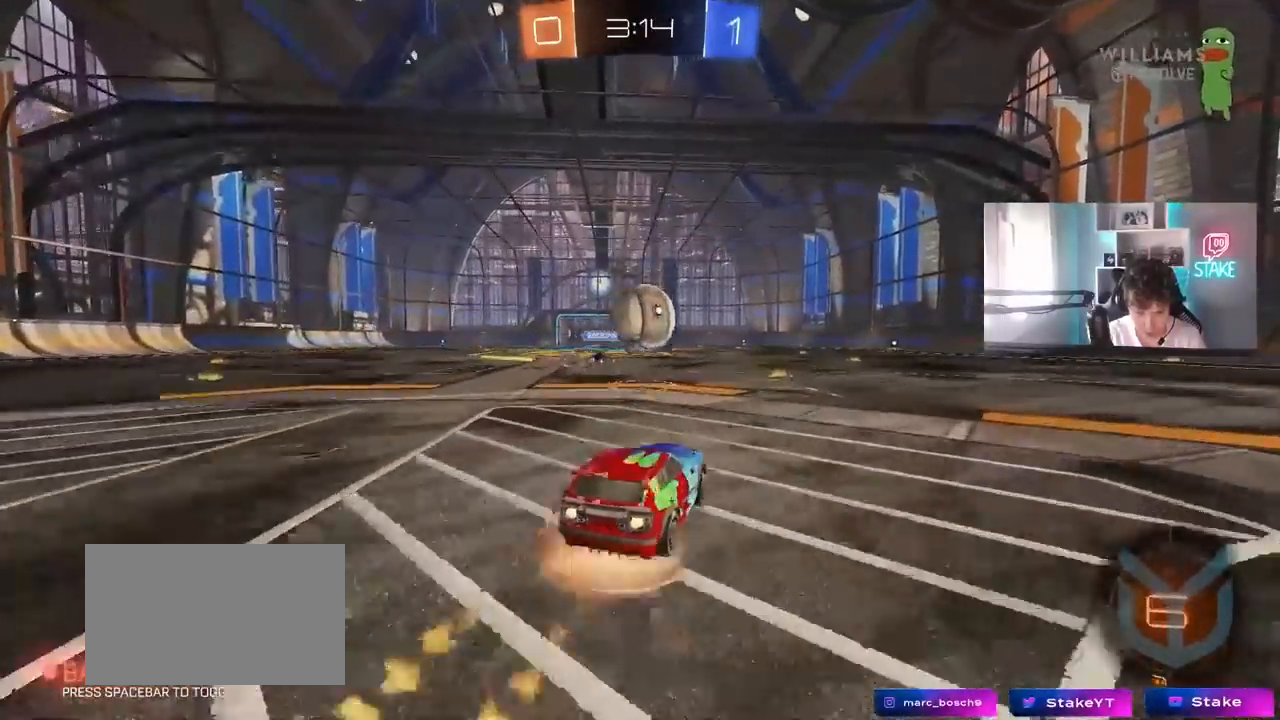
{"keys": ["a", "s", "shift"], "mouse": ["left", "right"], "mouse_move": "still", "events": [[33, "s", "down"], [83, "d", "down"], [133, "d", "up"], [167, "s", "up"], [217, "a", "up"], [217, "mouse_right", "up"], [317, "a", "down"], [317, "shift", "down"], [317, "w", "down"], [367, "mouse_right", "down"], [417, "s", "down"], [450, "w", "up"]]}
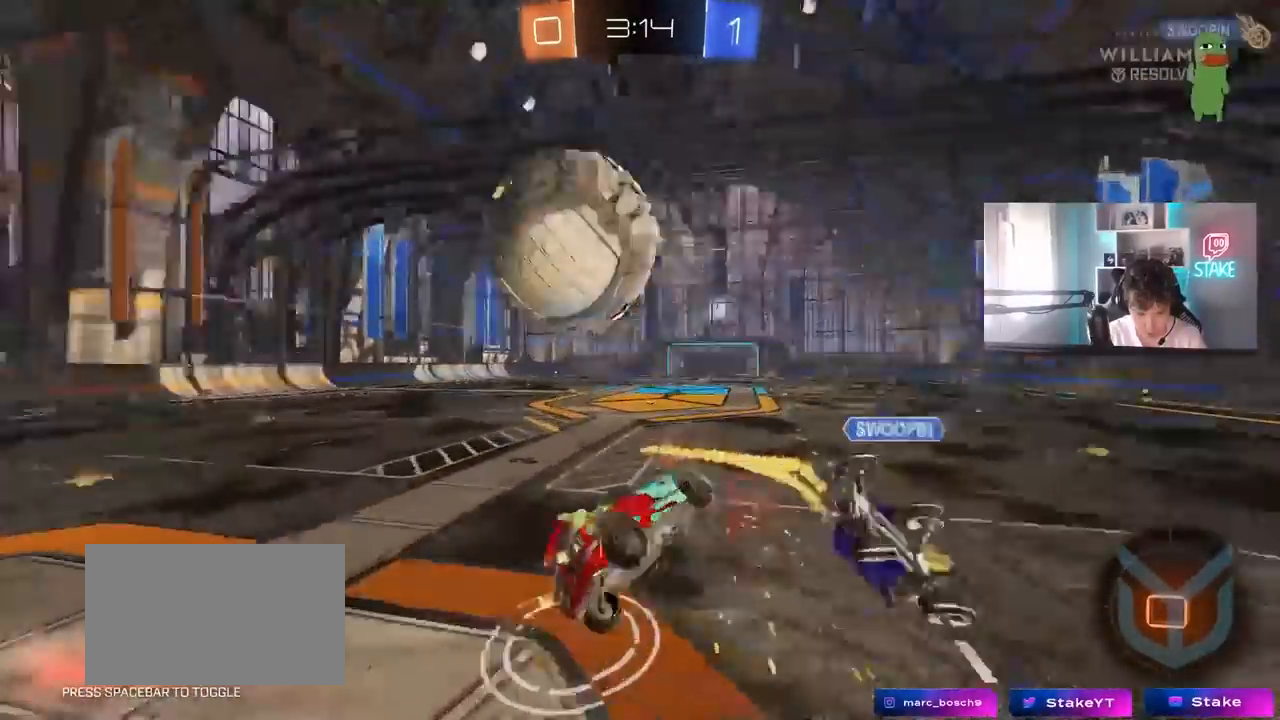
{"keys": ["a", "s", "shift", "space"], "mouse": [], "mouse_move": "still", "events": [[100, "mouse_left", "up"], [100, "mouse_right", "up"], [383, "space", "down"]]}
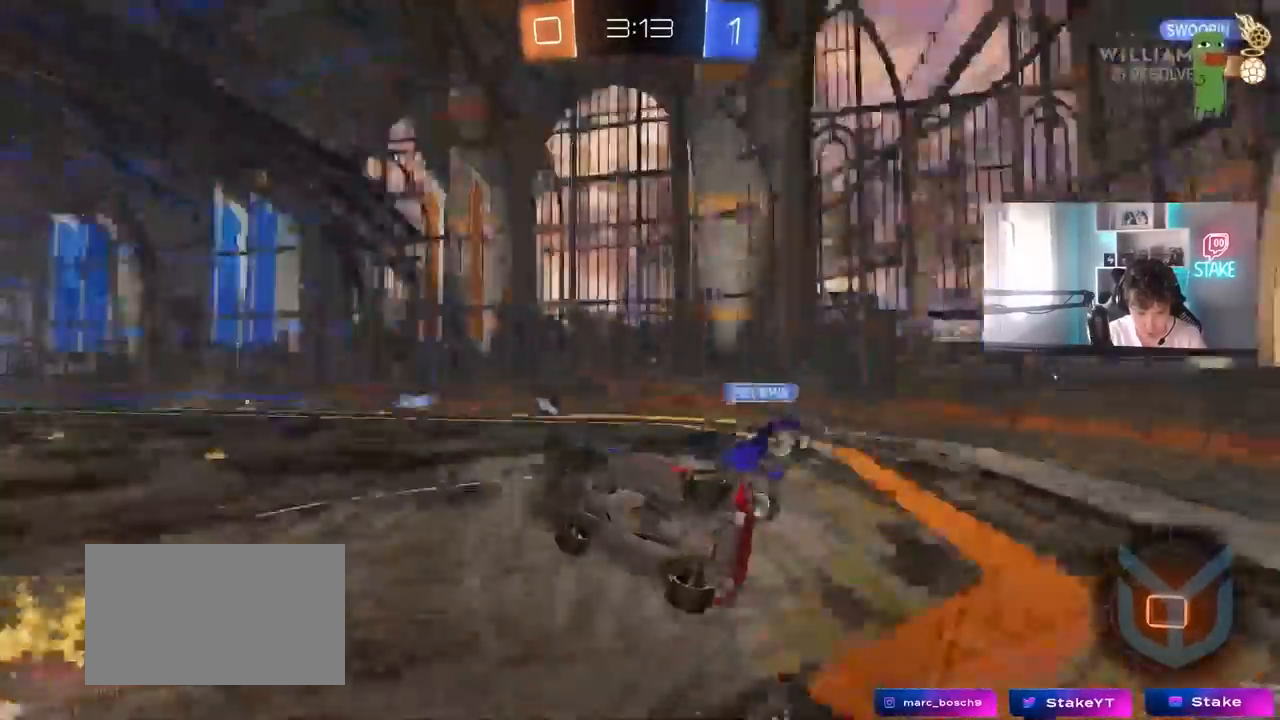
{"keys": [], "mouse": [], "mouse_move": "still", "events": [[17, "space", "up"], [67, "s", "up"], [117, "s", "down"], [167, "shift", "up"], [200, "a", "up"], [200, "d", "down"], [300, "s", "up"], [433, "d", "up"]]}
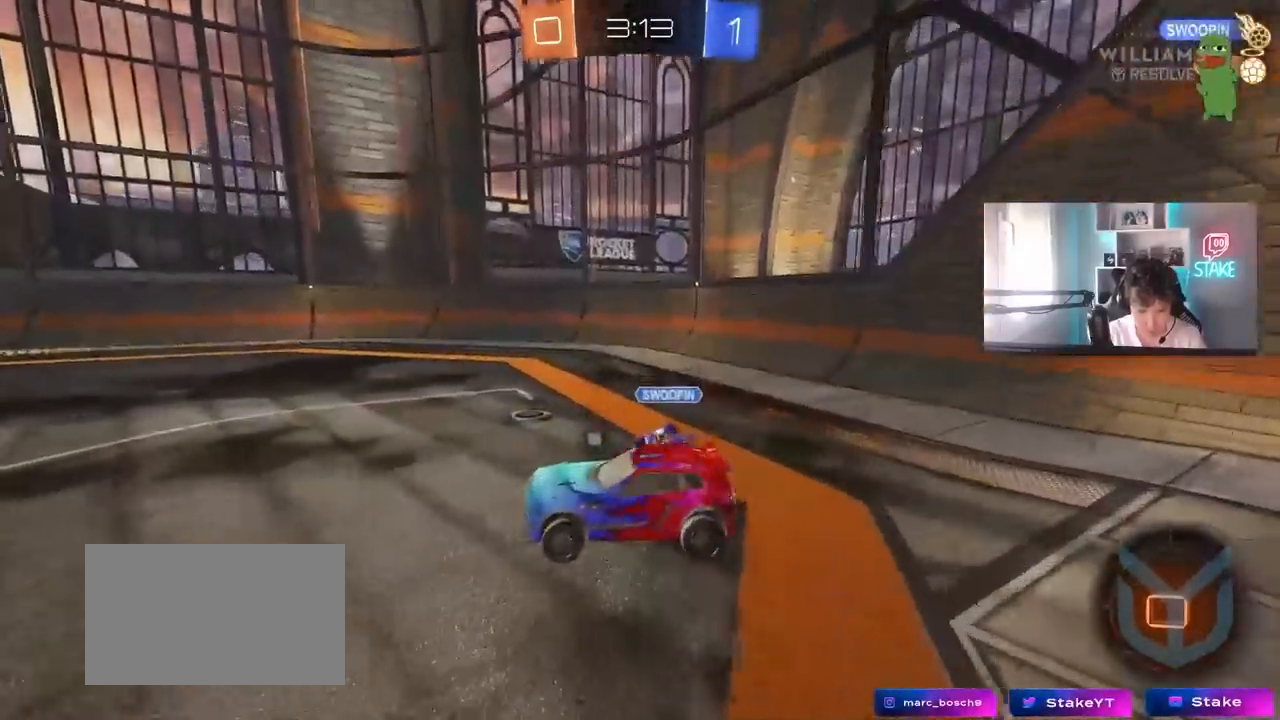
{"keys": ["a", "w"], "mouse": [], "mouse_move": "still", "events": [[33, "w", "down"], [133, "space", "down"], [217, "a", "down"], [317, "space", "up"]]}
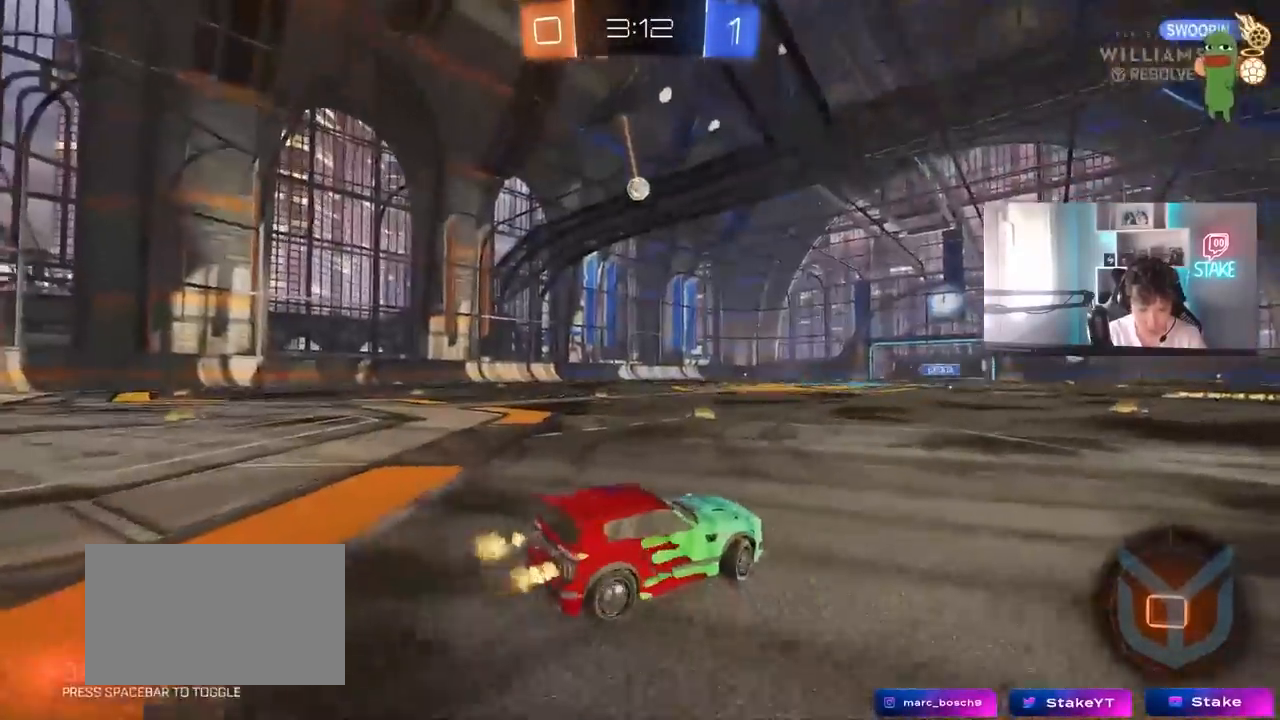
{"keys": ["a", "w"], "mouse": [], "mouse_move": "still", "events": [[150, "a", "up"], [383, "a", "down"]]}
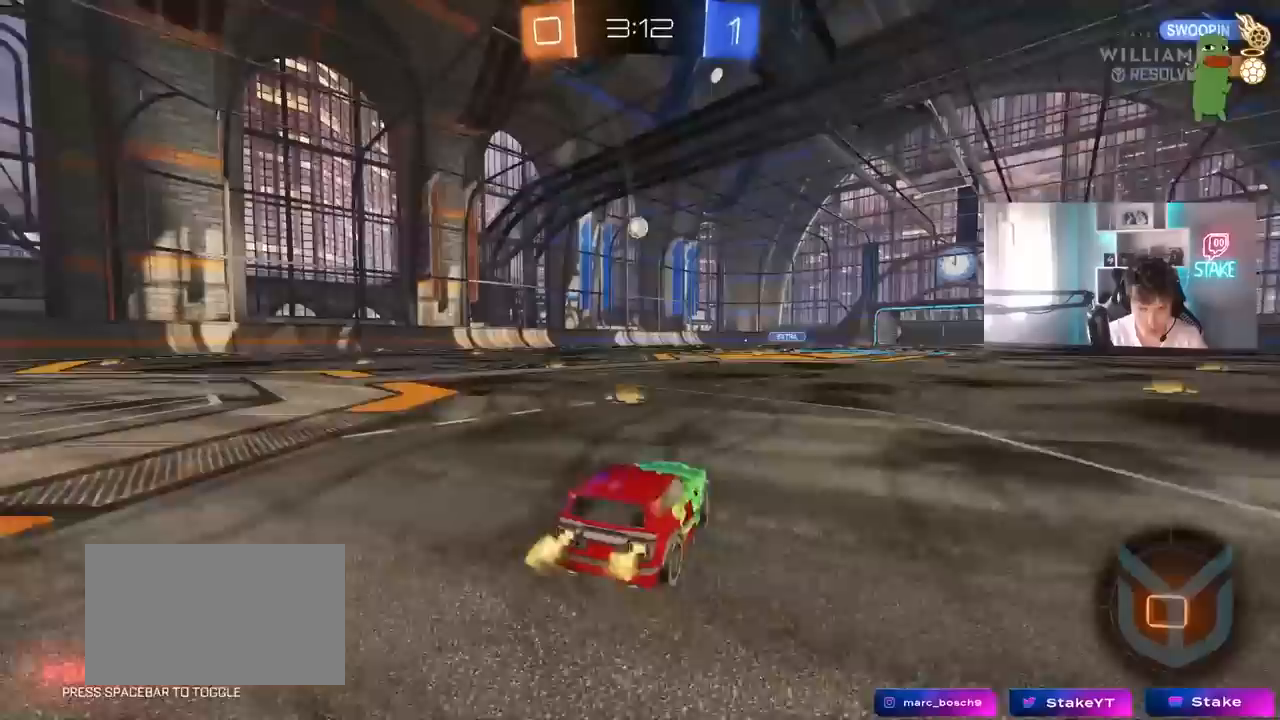
{"keys": ["w"], "mouse": [], "mouse_move": "up", "events": [[117, "a", "up"]]}
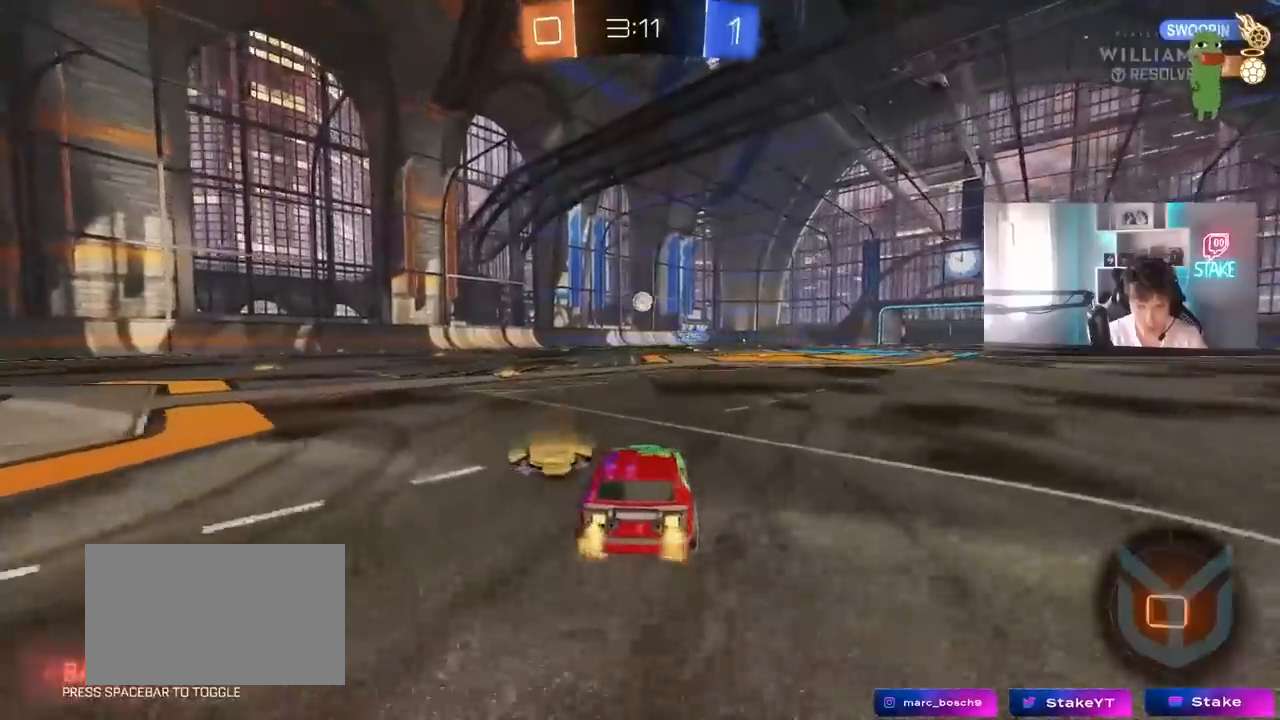
{"keys": ["w"], "mouse": [], "mouse_move": "still", "events": [[33, "a", "down"], [217, "a", "up"]]}
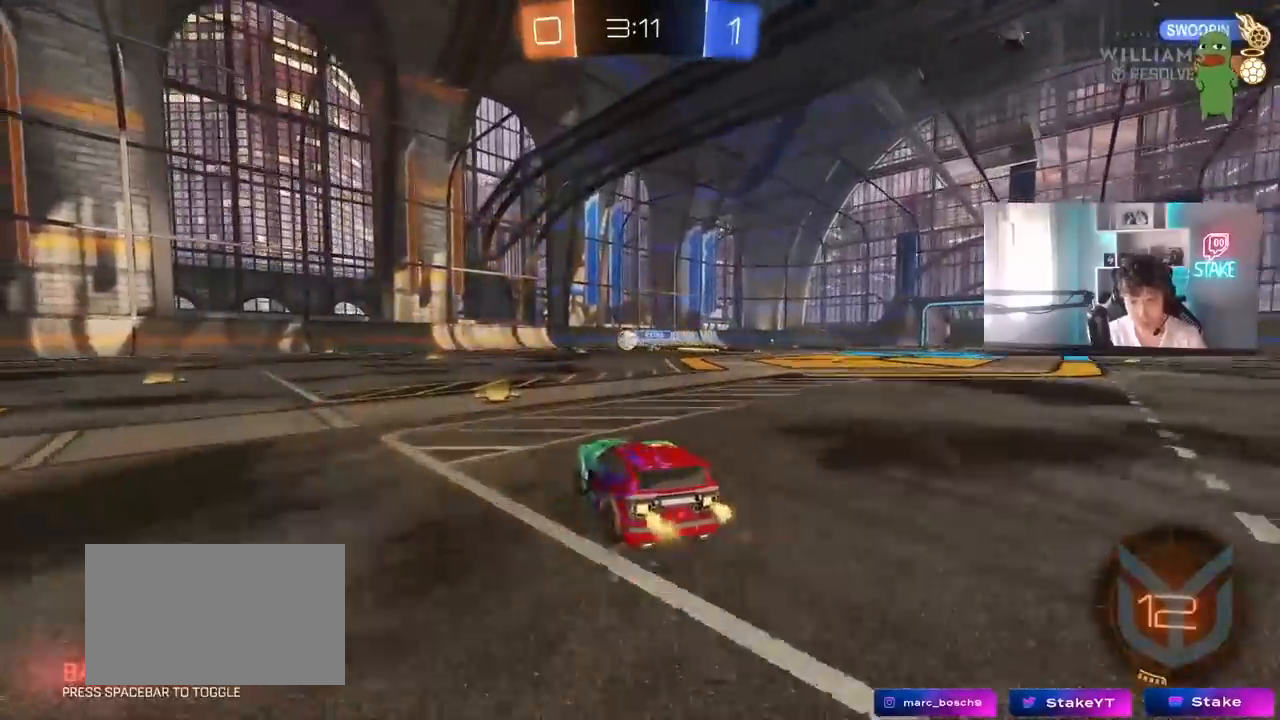
{"keys": ["a", "w"], "mouse": [], "mouse_move": "still", "events": [[100, "a", "down"], [383, "shift", "down"], [467, "shift", "up"]]}
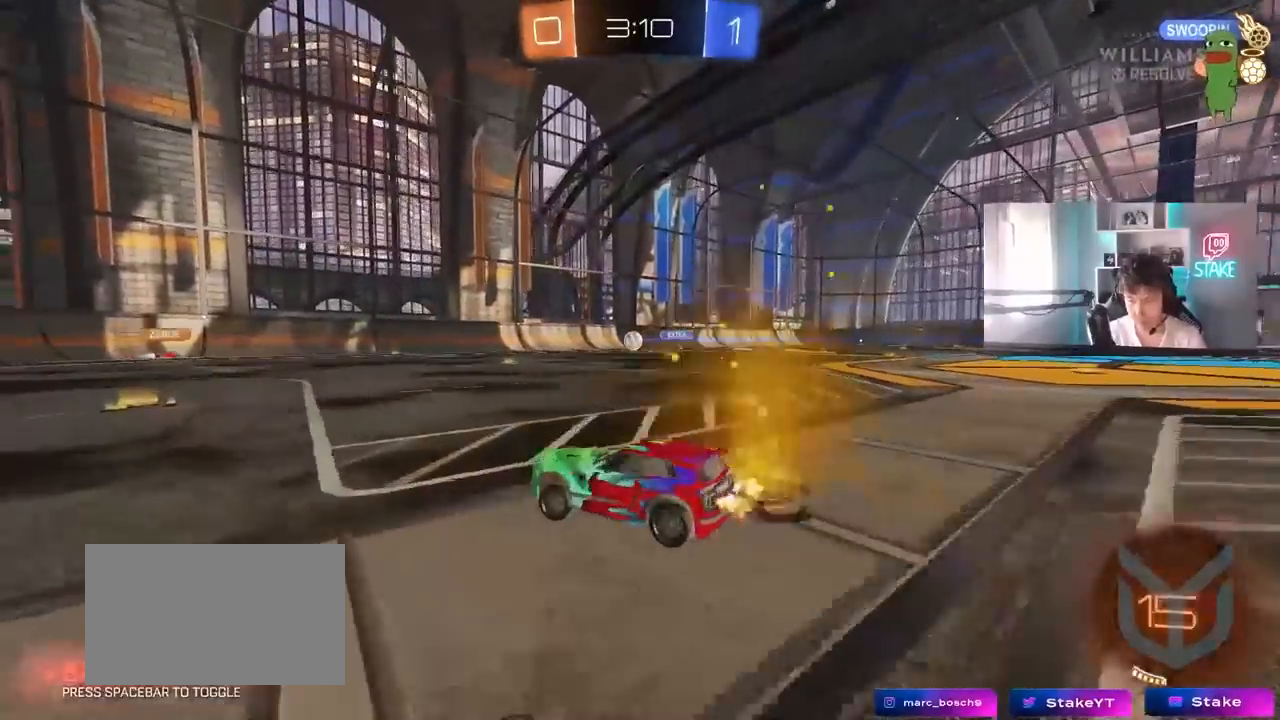
{"keys": ["a", "w"], "mouse": [], "mouse_move": "still", "events": [[300, "shift", "down"], [350, "shift", "up"]]}
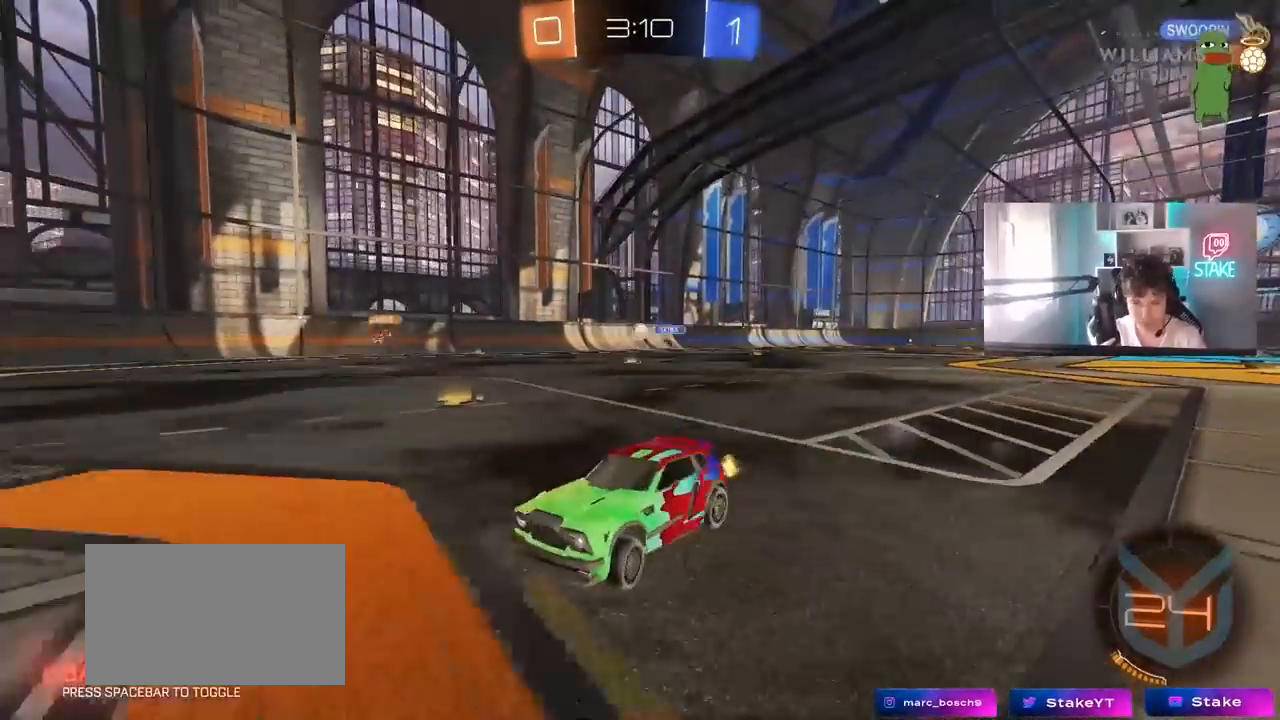
{"keys": ["w"], "mouse": [], "mouse_move": "still", "events": [[83, "a", "up"], [367, "d", "down"], [450, "d", "up"]]}
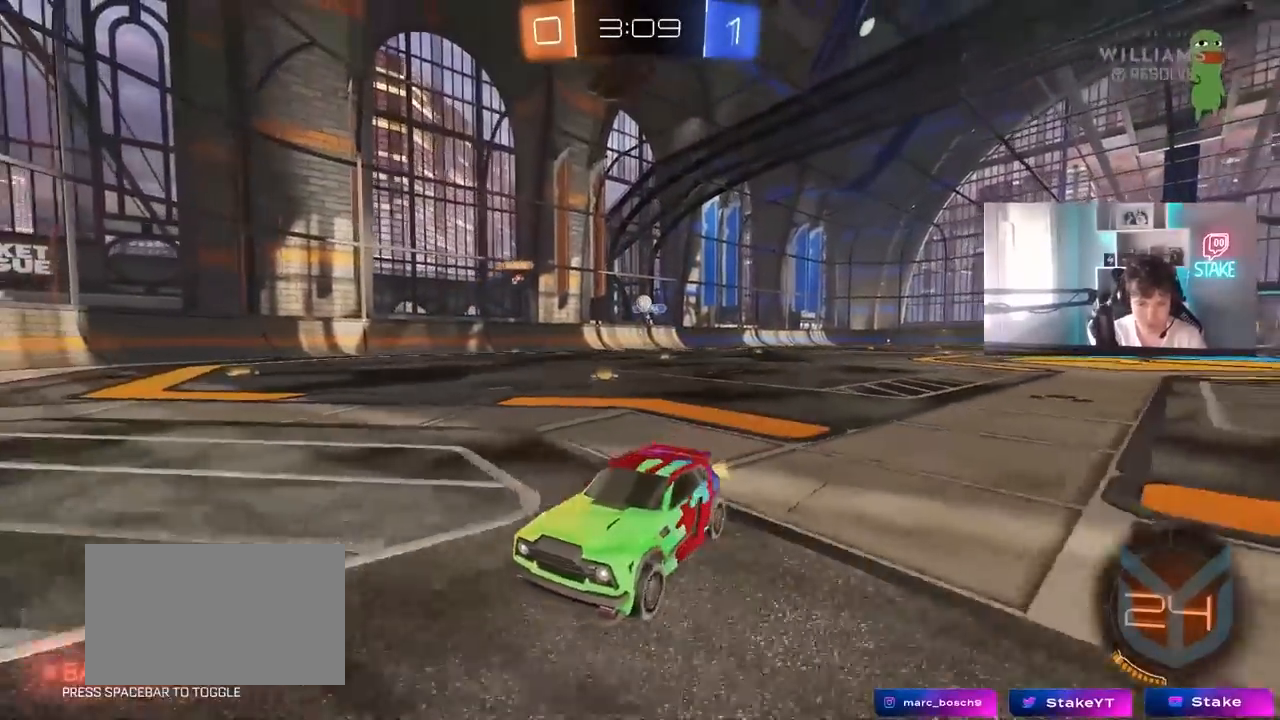
{"keys": ["d", "w"], "mouse": [], "mouse_move": "up-right", "events": [[100, "d", "down"], [183, "shift", "down"], [283, "shift", "up"]]}
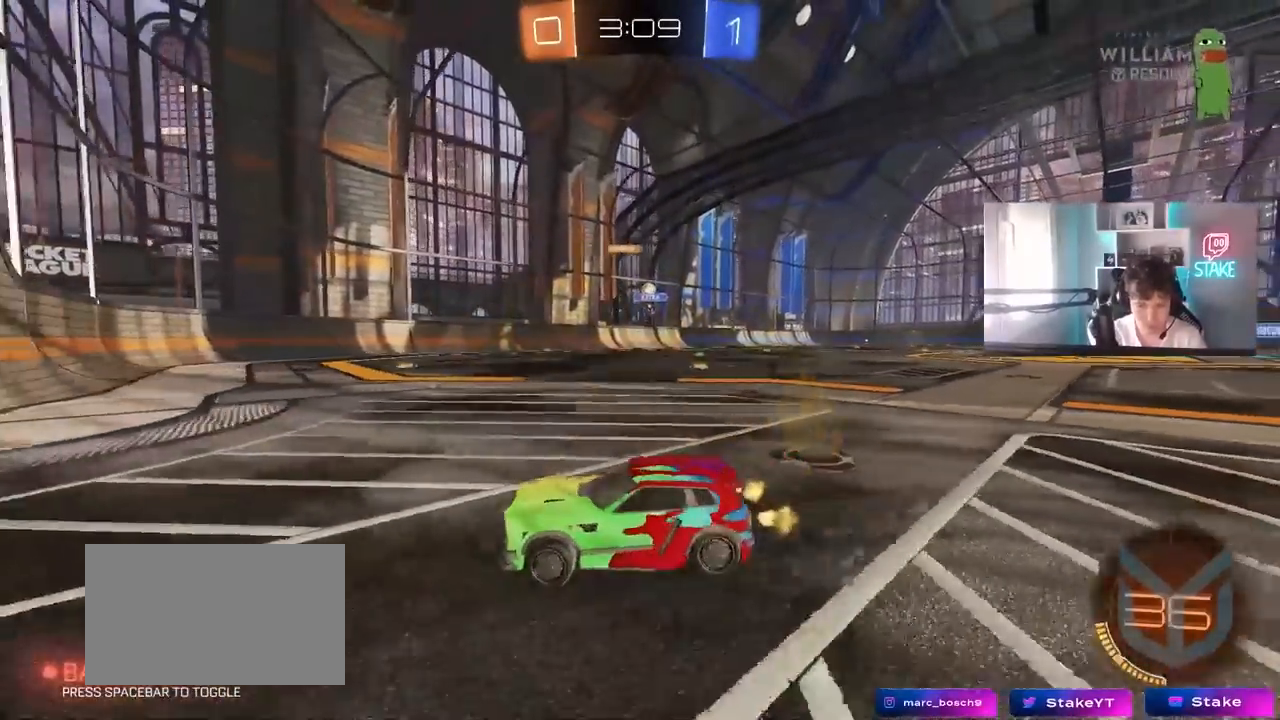
{"keys": ["w"], "mouse": [], "mouse_move": "still", "events": [[300, "d", "up"]]}
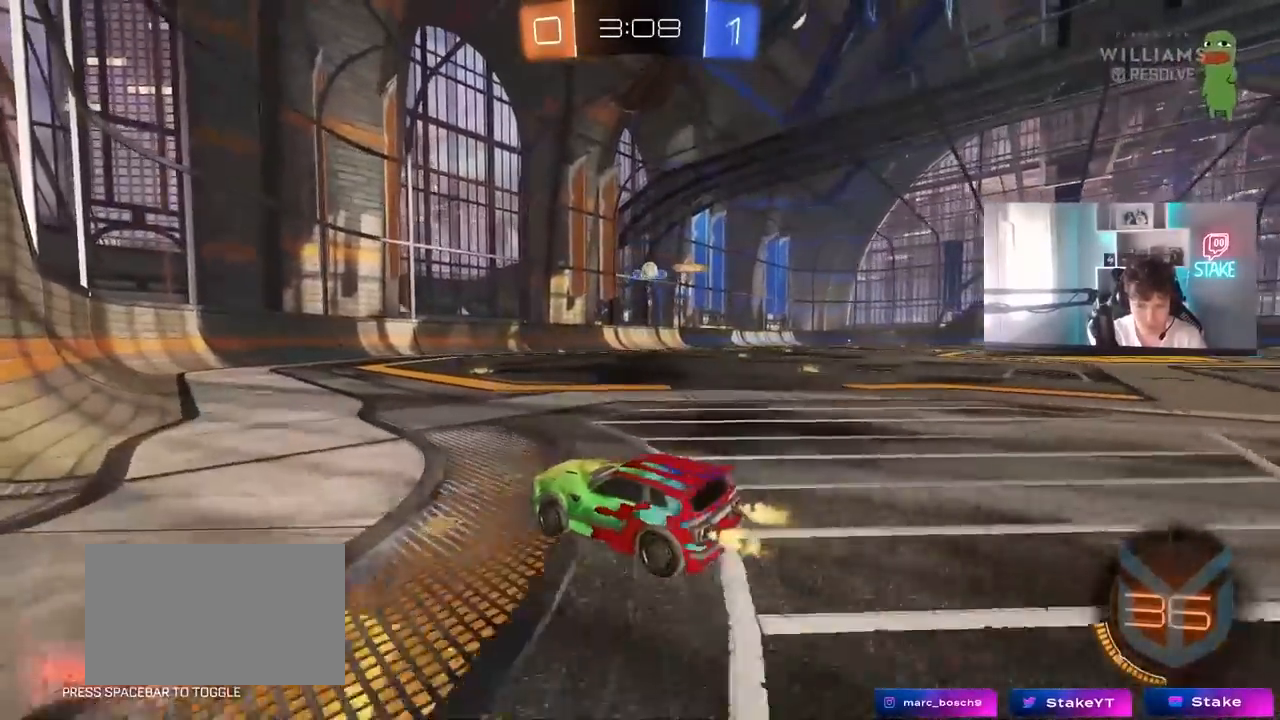
{"keys": ["a", "w"], "mouse": [], "mouse_move": "still", "events": [[33, "d", "down"], [400, "d", "up"], [500, "a", "down"]]}
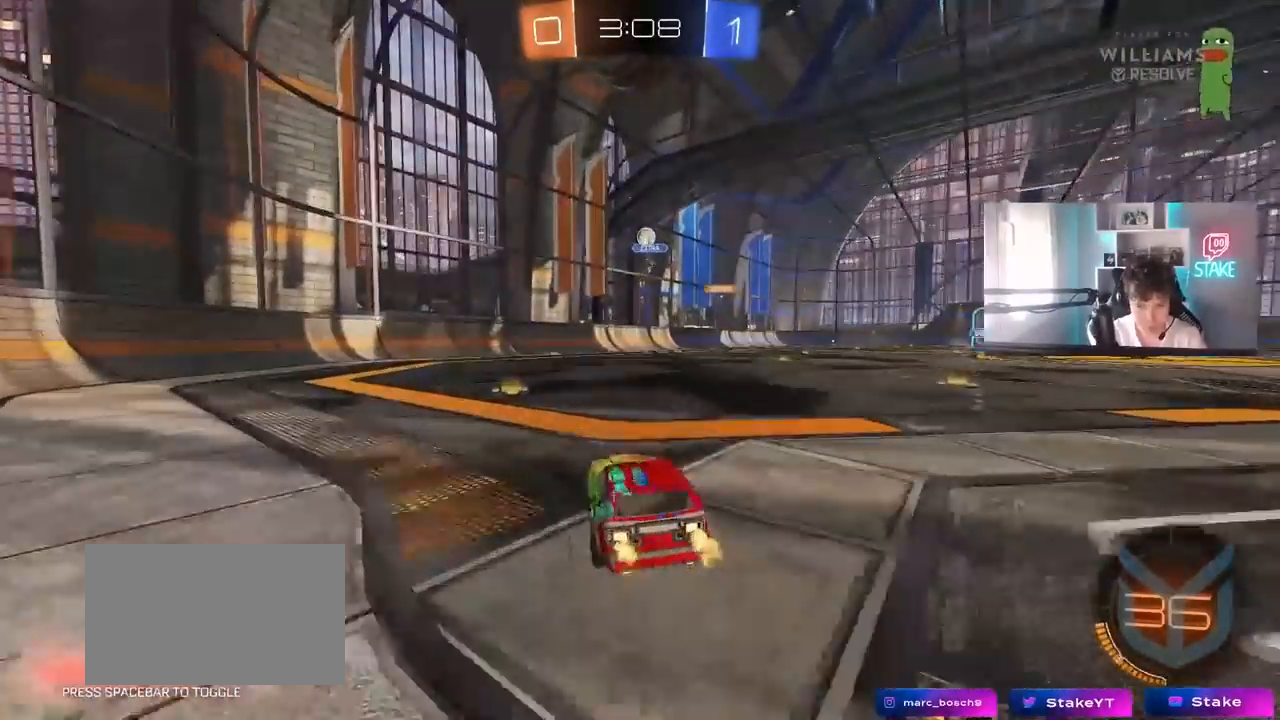
{"keys": ["a", "w"], "mouse": [], "mouse_move": "still", "events": [[183, "a", "up"], [283, "a", "down"], [333, "shift", "down"], [433, "shift", "up"]]}
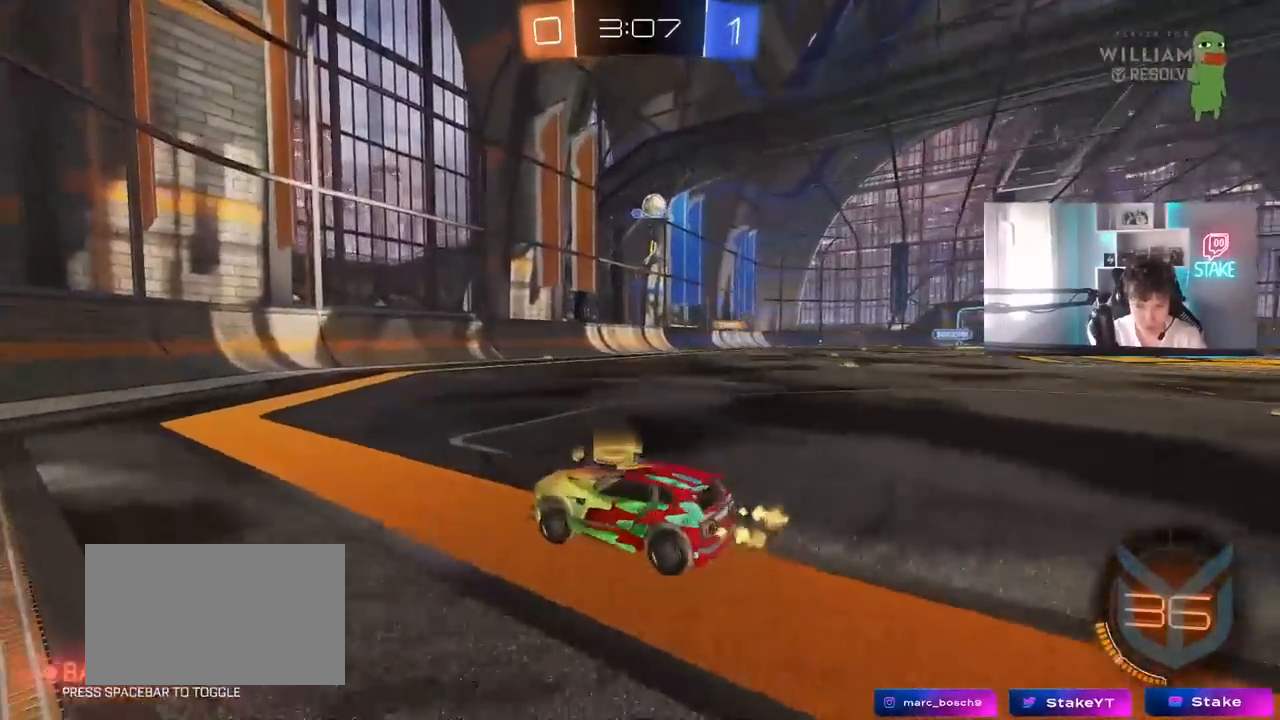
{"keys": ["a", "shift", "w"], "mouse": [], "mouse_move": "still", "events": [[200, "shift", "down"], [300, "shift", "up"], [433, "shift", "down"]]}
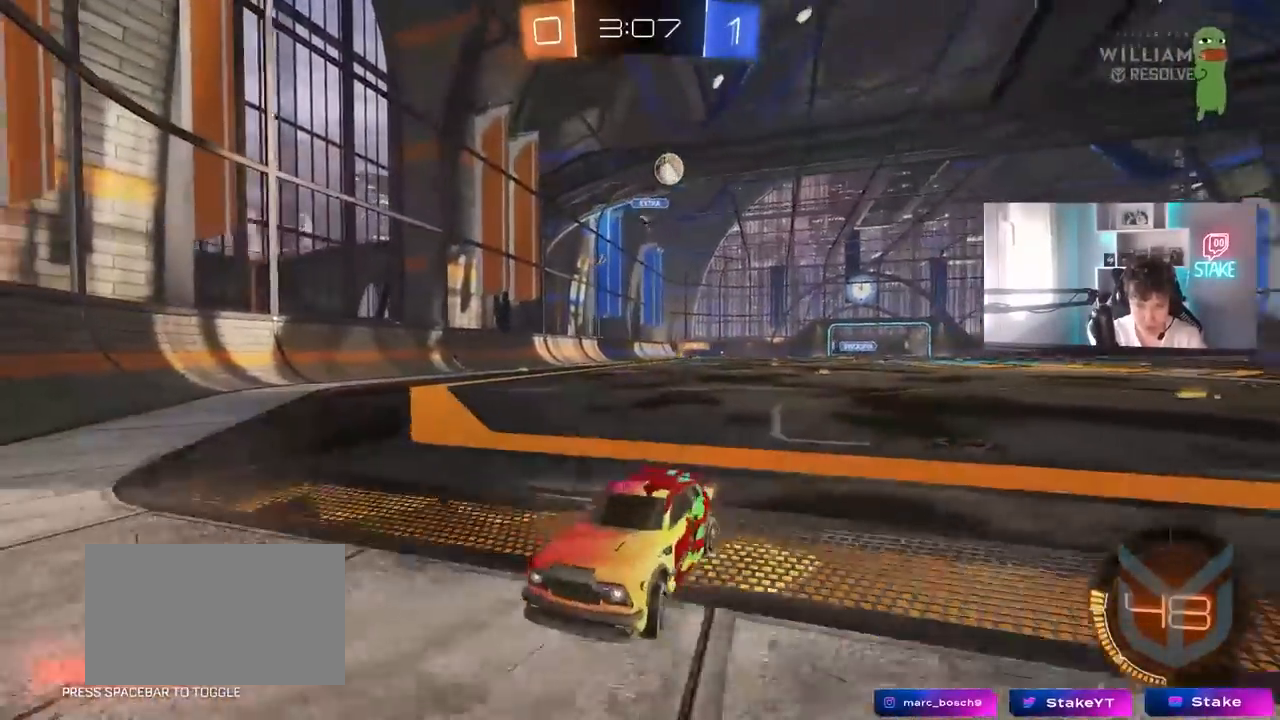
{"keys": ["a", "w"], "mouse": [], "mouse_move": "still", "events": [[33, "shift", "up"]]}
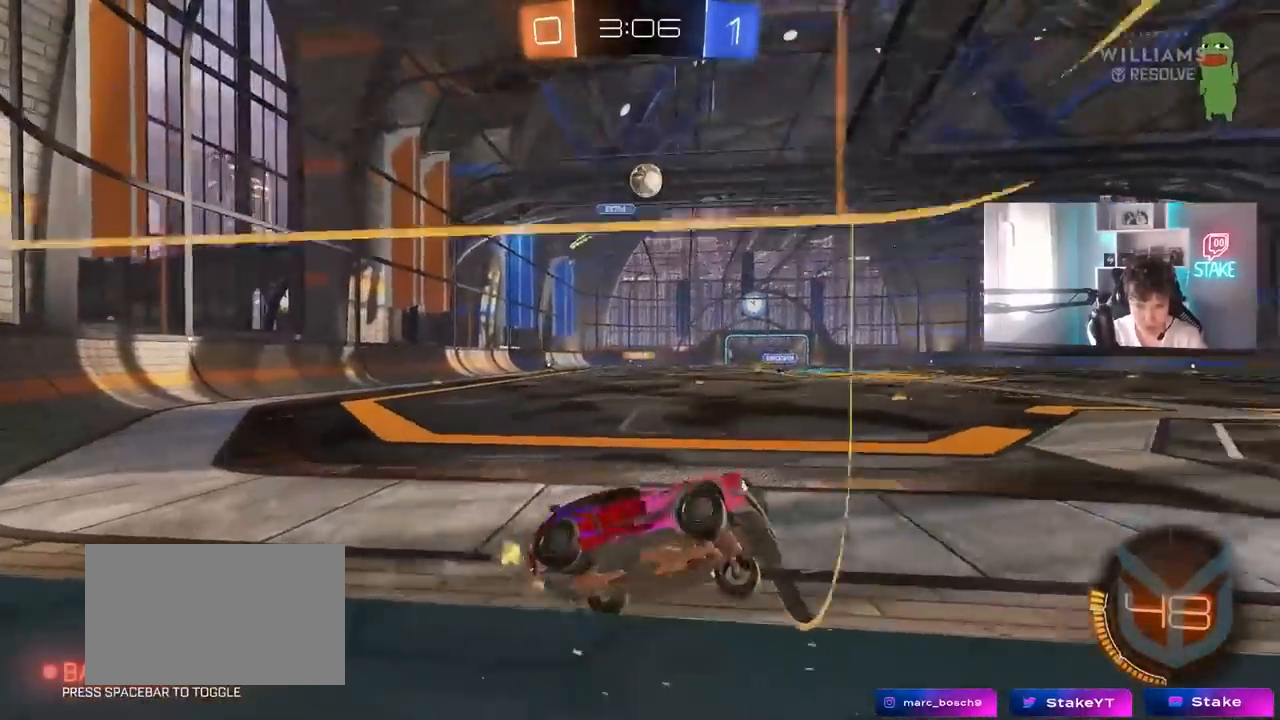
{"keys": ["w"], "mouse": [], "mouse_move": "still", "events": [[383, "a", "up"]]}
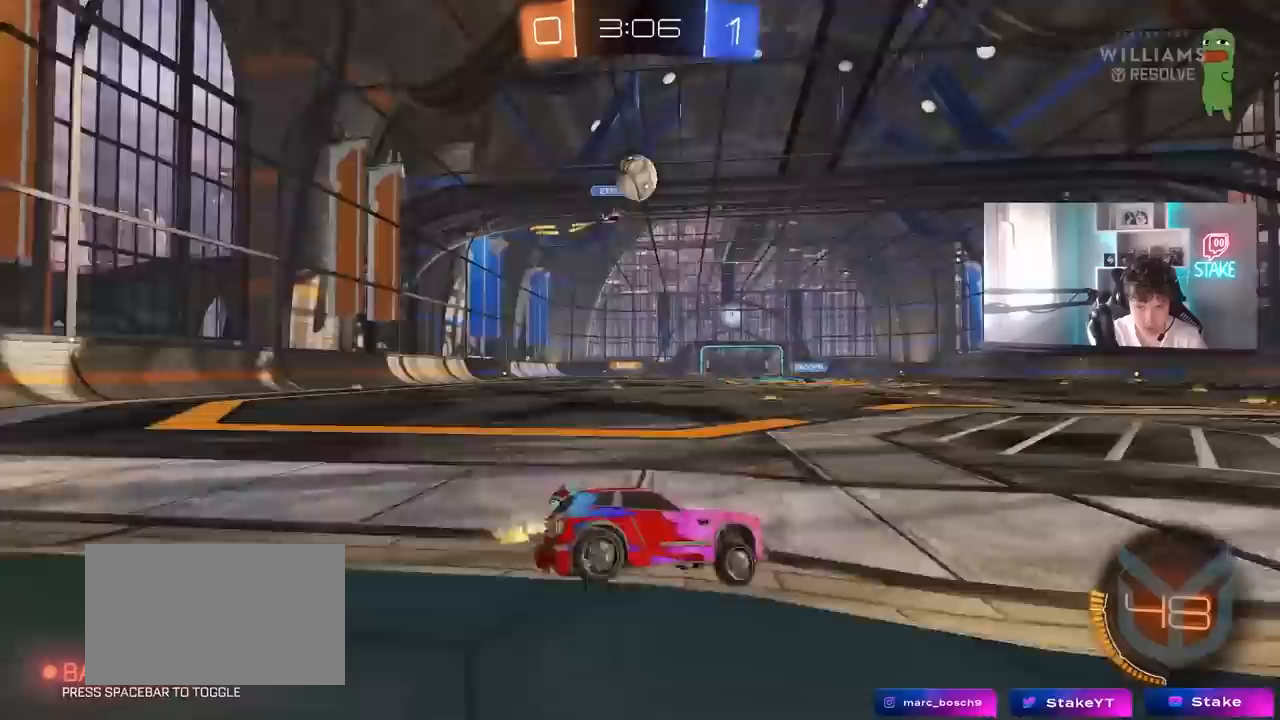
{"keys": ["a", "s"], "mouse": ["right"], "mouse_move": "down-left", "events": [[17, "d", "down"], [300, "w", "up"], [417, "mouse_right", "down"], [433, "d", "up"], [483, "a", "down"], [483, "s", "down"]]}
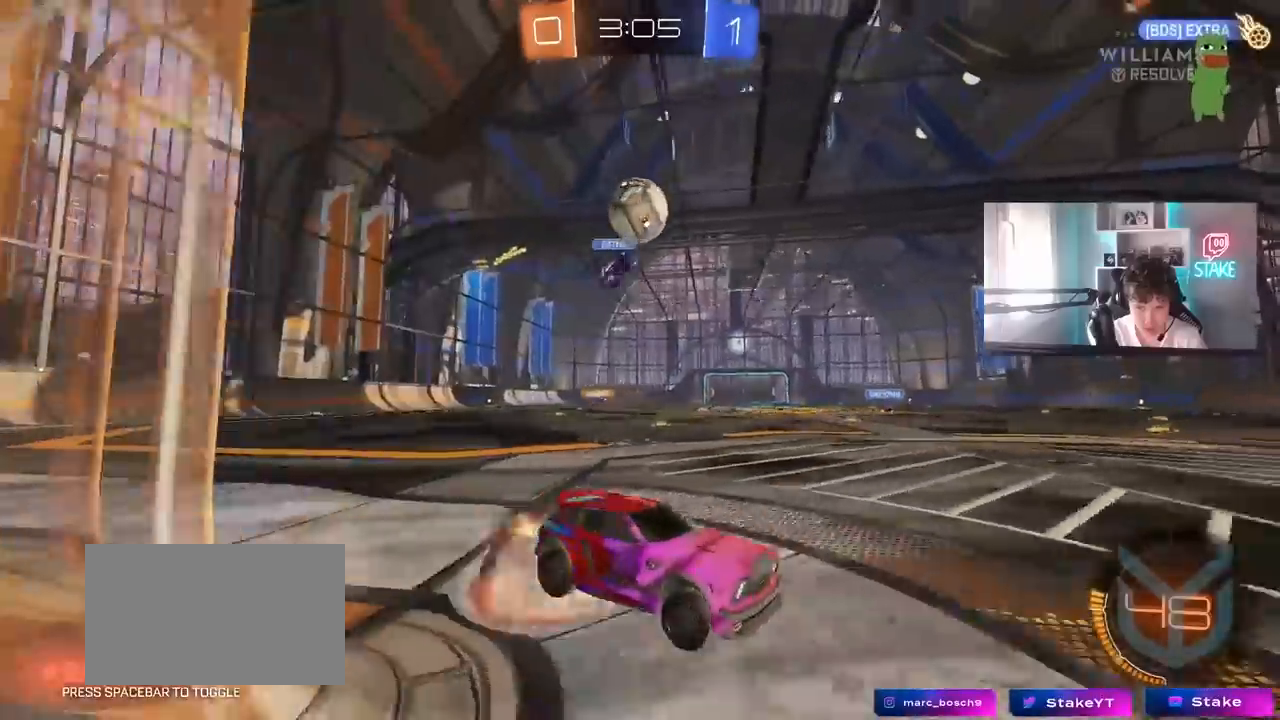
{"keys": [], "mouse": [], "mouse_move": "still", "events": [[83, "mouse_left", "down"], [83, "s", "up"], [83, "shift", "down"], [133, "mouse_right", "up"], [167, "mouse_left", "up"], [167, "shift", "up"], [217, "s", "down"], [367, "s", "up"], [450, "a", "up"]]}
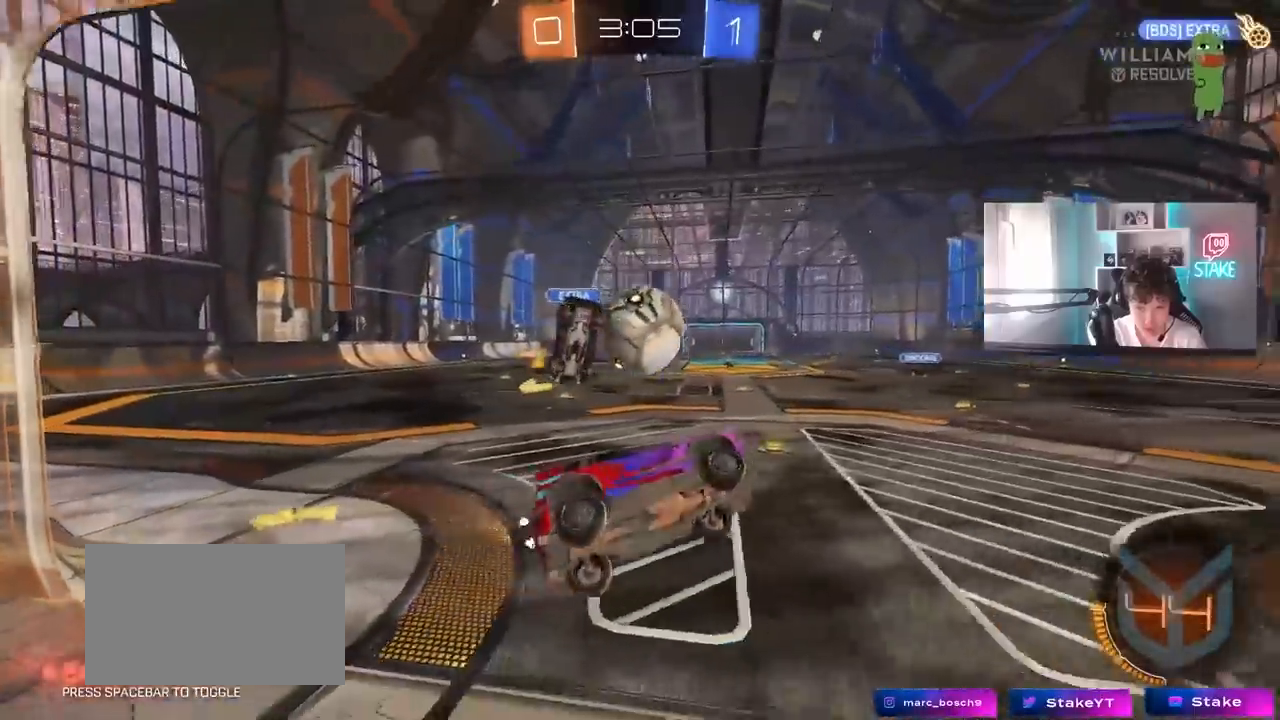
{"keys": ["a", "s", "shift"], "mouse": ["right"], "mouse_move": "down-left", "events": [[100, "d", "down"], [100, "mouse_left", "down"], [233, "mouse_left", "up"], [233, "s", "down"], [283, "s", "up"], [333, "s", "down"], [383, "d", "up"], [383, "s", "up"], [433, "a", "down"], [433, "shift", "down"], [467, "mouse_right", "down"], [467, "s", "down"]]}
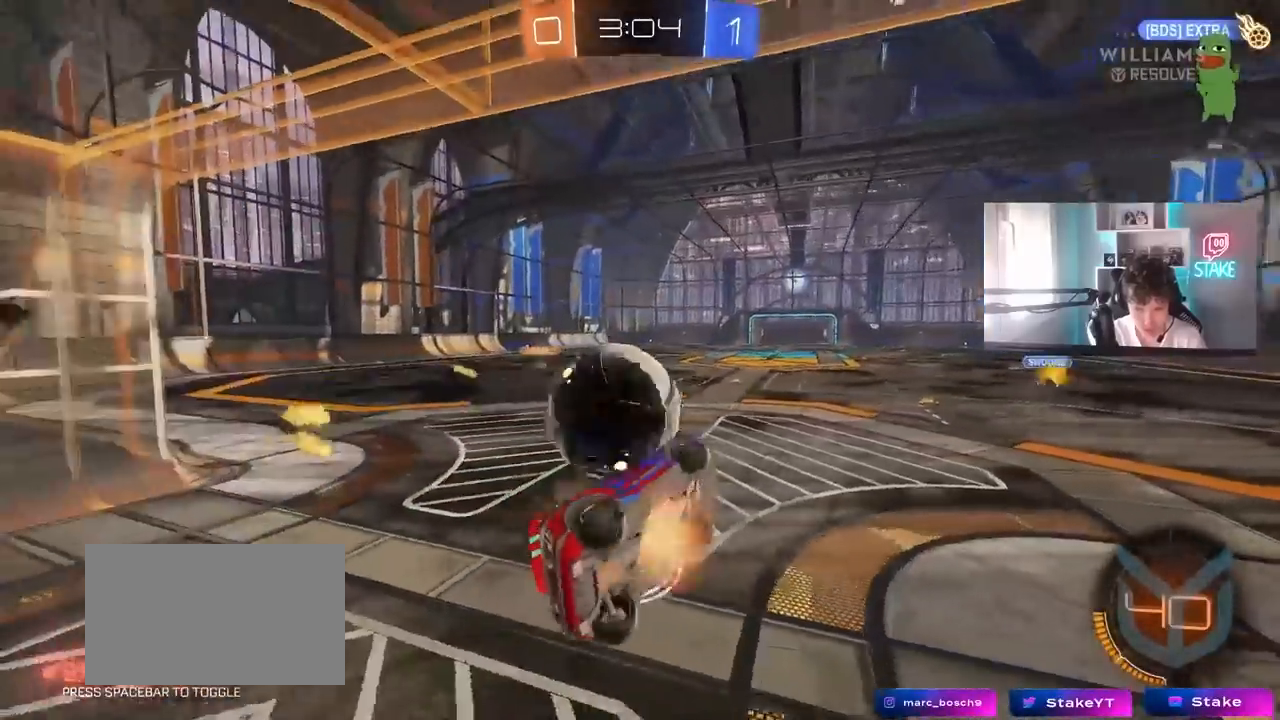
{"keys": ["a", "w"], "mouse": [], "mouse_move": "still", "events": [[200, "s", "up"], [250, "mouse_right", "up"], [250, "w", "down"], [483, "shift", "up"]]}